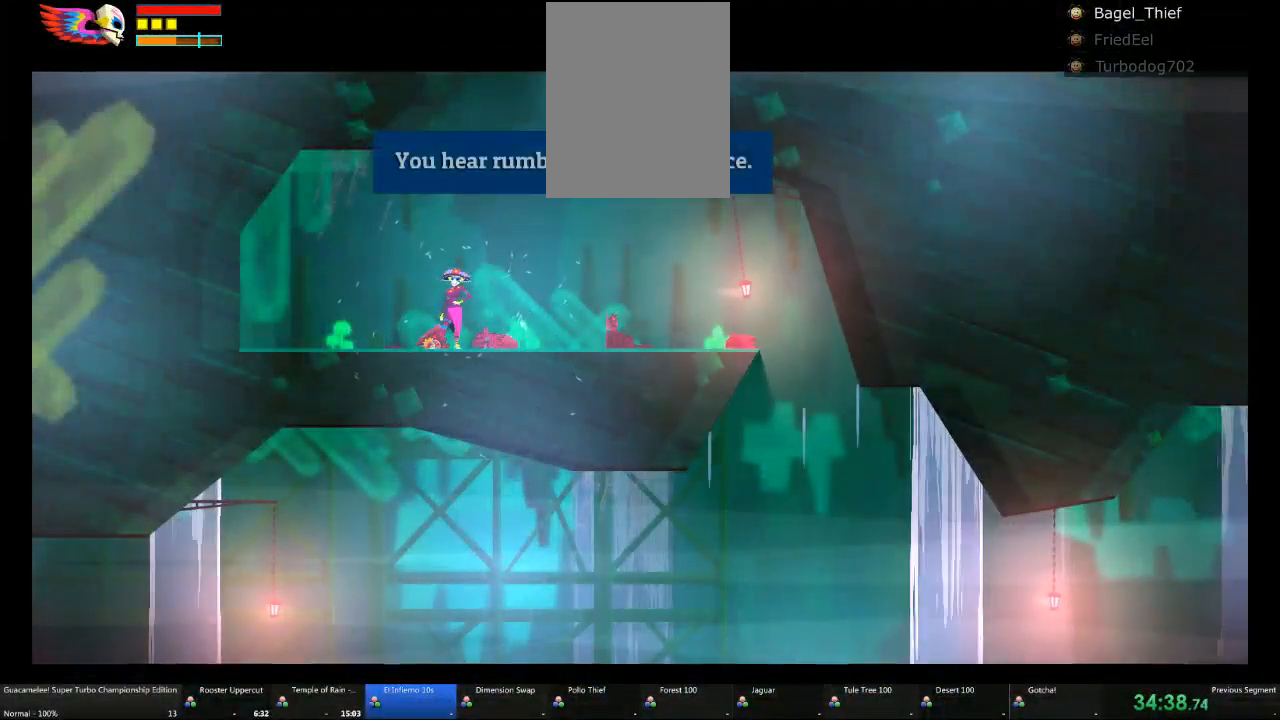
Gameplay with a controller (Xbox layout); each line is a JSON object with the inputs held at the frame after it. "events" lists button and stick changes between this image and that frame as [ms after this image, input, new state], when the widget could be followed in between. Not read: L2 L3 R3.
{"buttons": [], "left_stick": "right", "right_stick": "center", "events": [[183, "A", "down"], [367, "A", "up"]]}
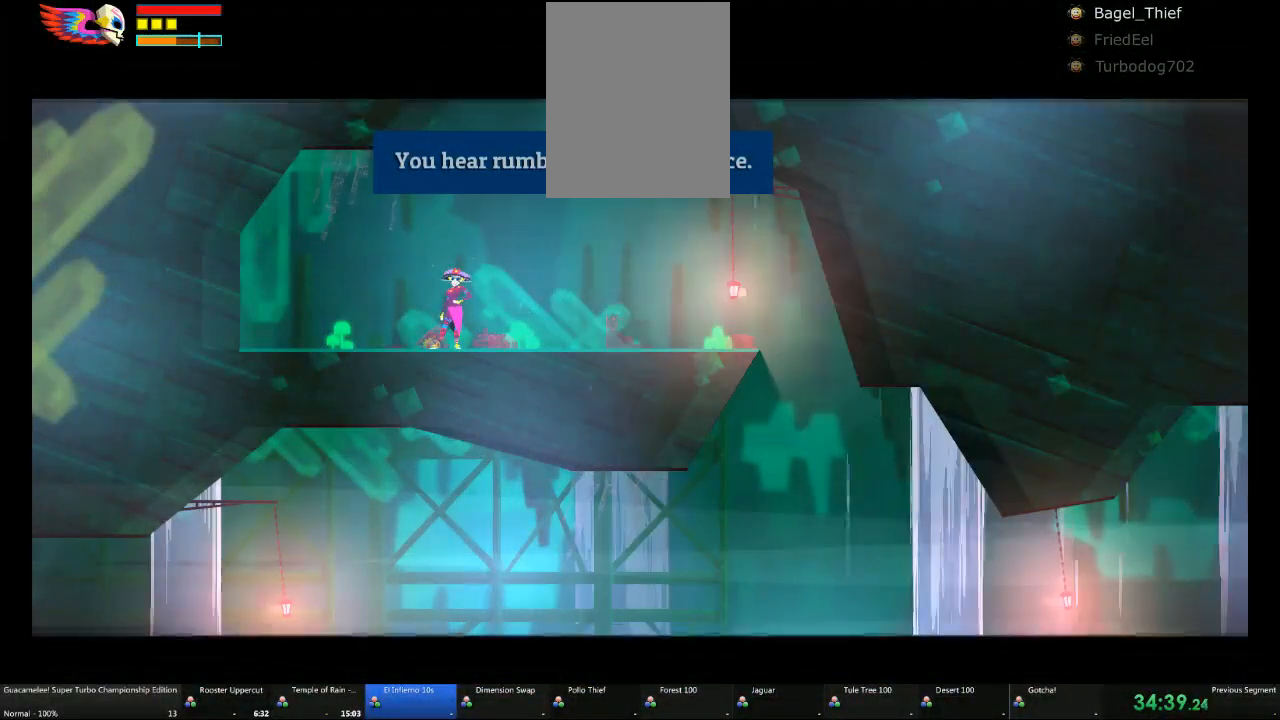
{"buttons": [], "left_stick": "right", "right_stick": "center", "events": []}
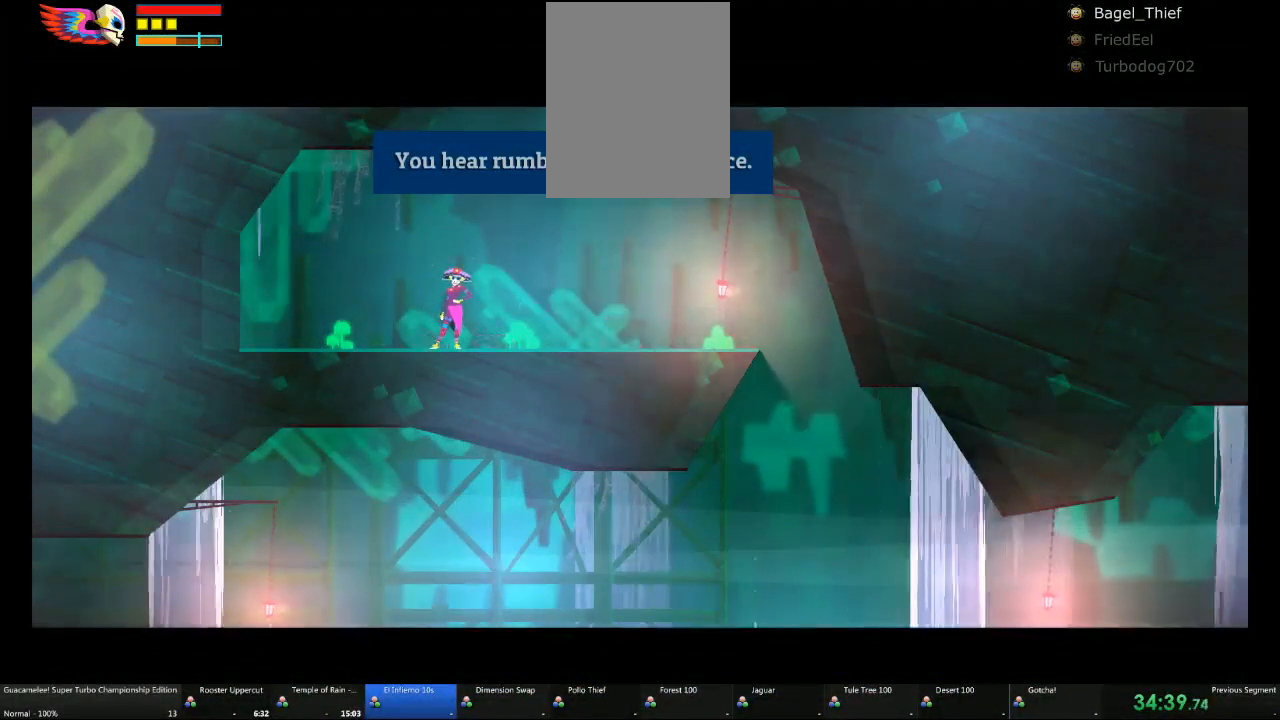
{"buttons": [], "left_stick": "right", "right_stick": "center"}
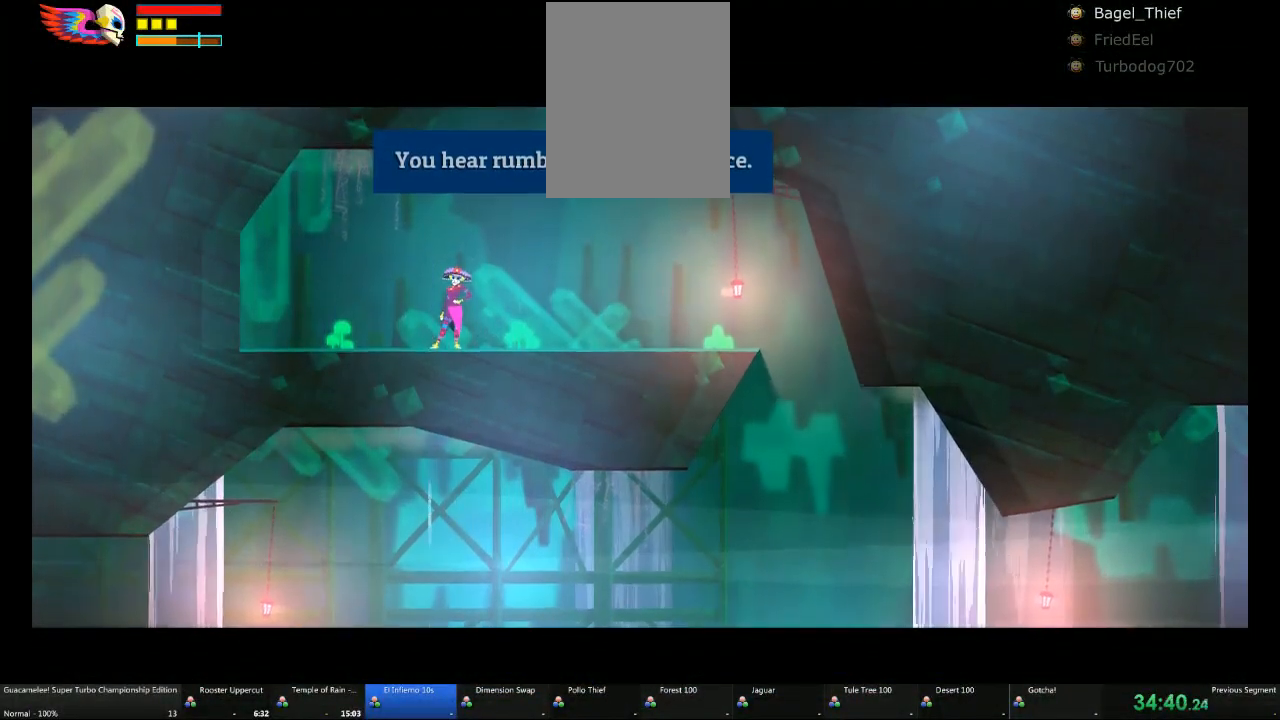
{"buttons": [], "left_stick": "right", "right_stick": "center", "events": []}
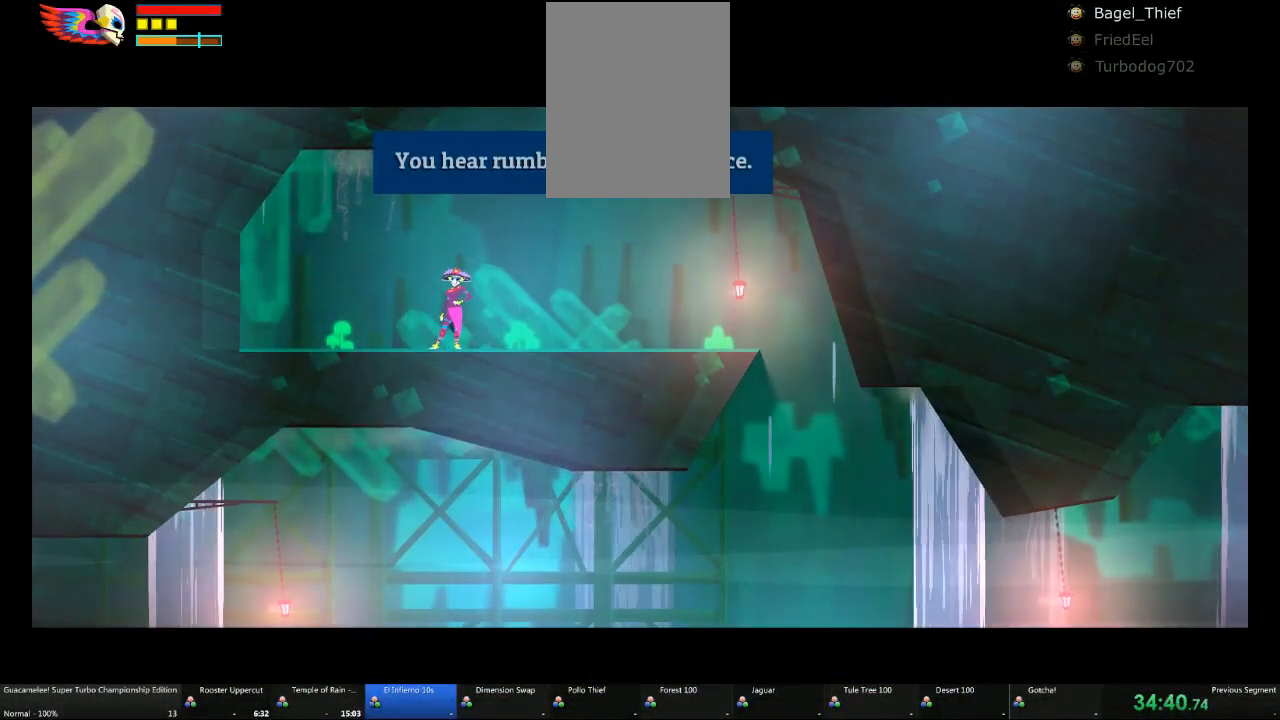
{"buttons": [], "left_stick": "right", "right_stick": "center", "events": []}
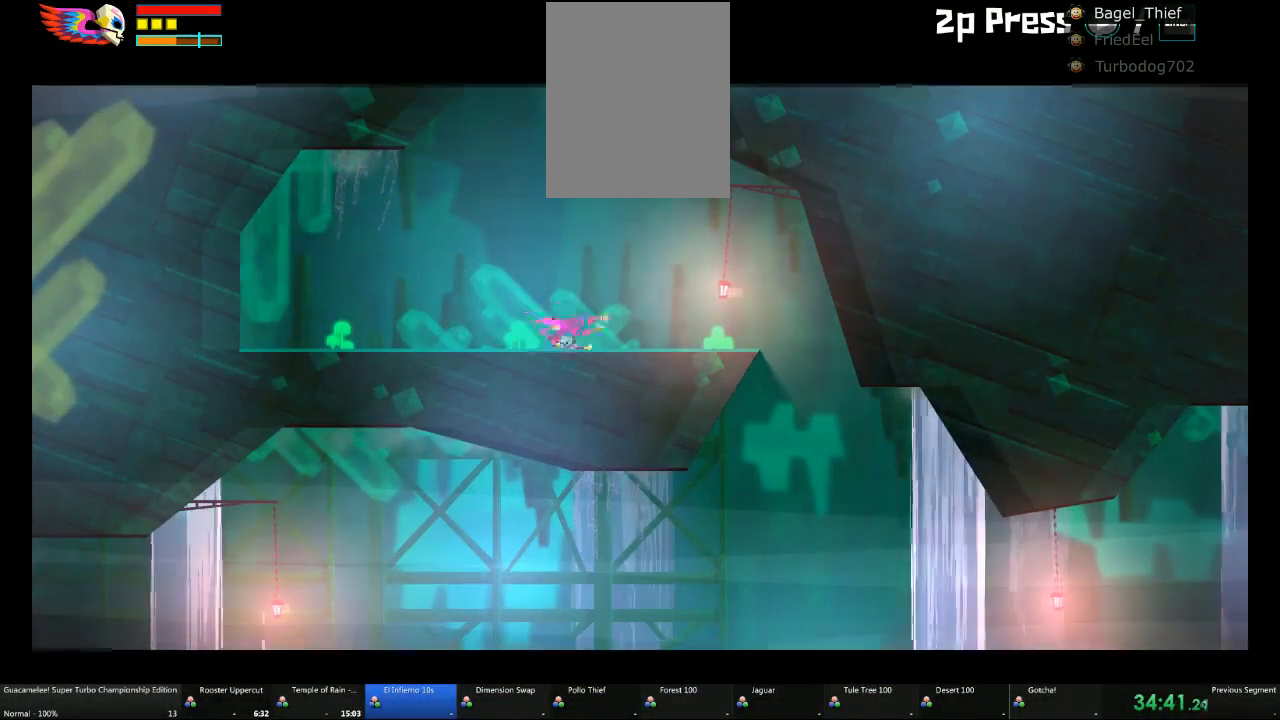
{"buttons": [], "left_stick": "left", "right_stick": "center", "events": [[183, "L1", "down"], [317, "L1", "up"], [500, "left_stick", "left"]]}
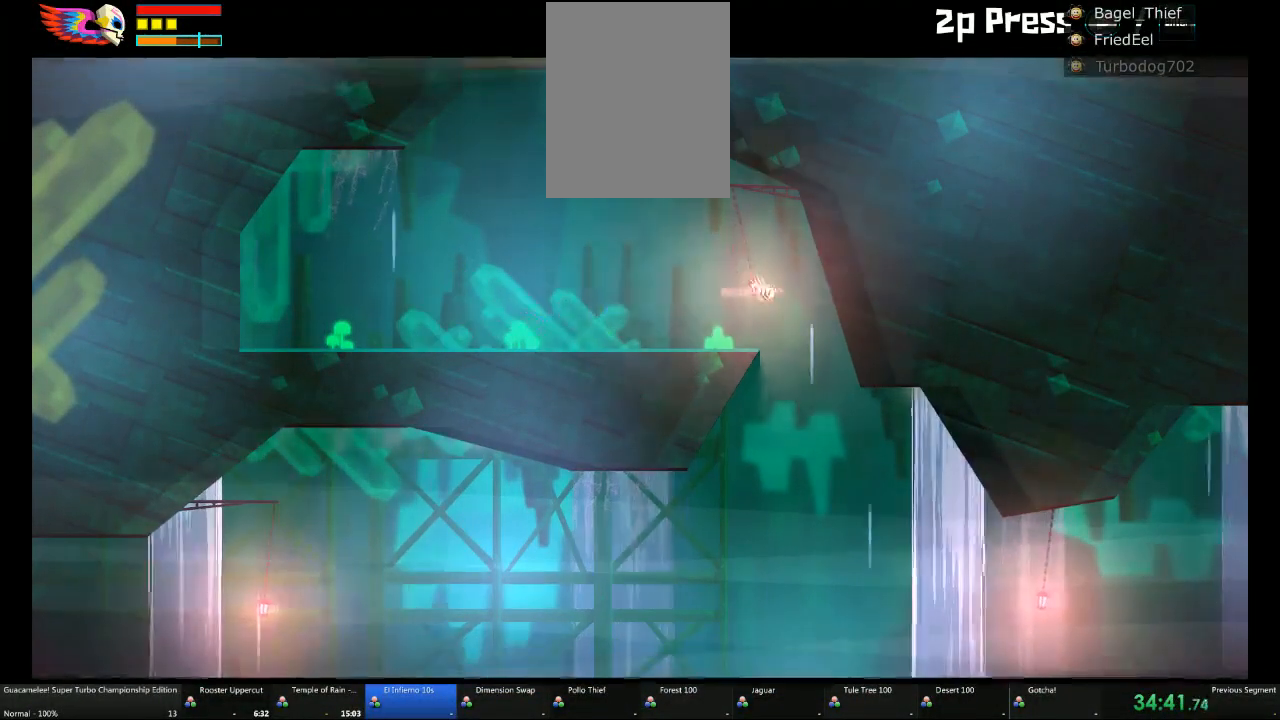
{"buttons": [], "left_stick": "left", "right_stick": "center", "events": []}
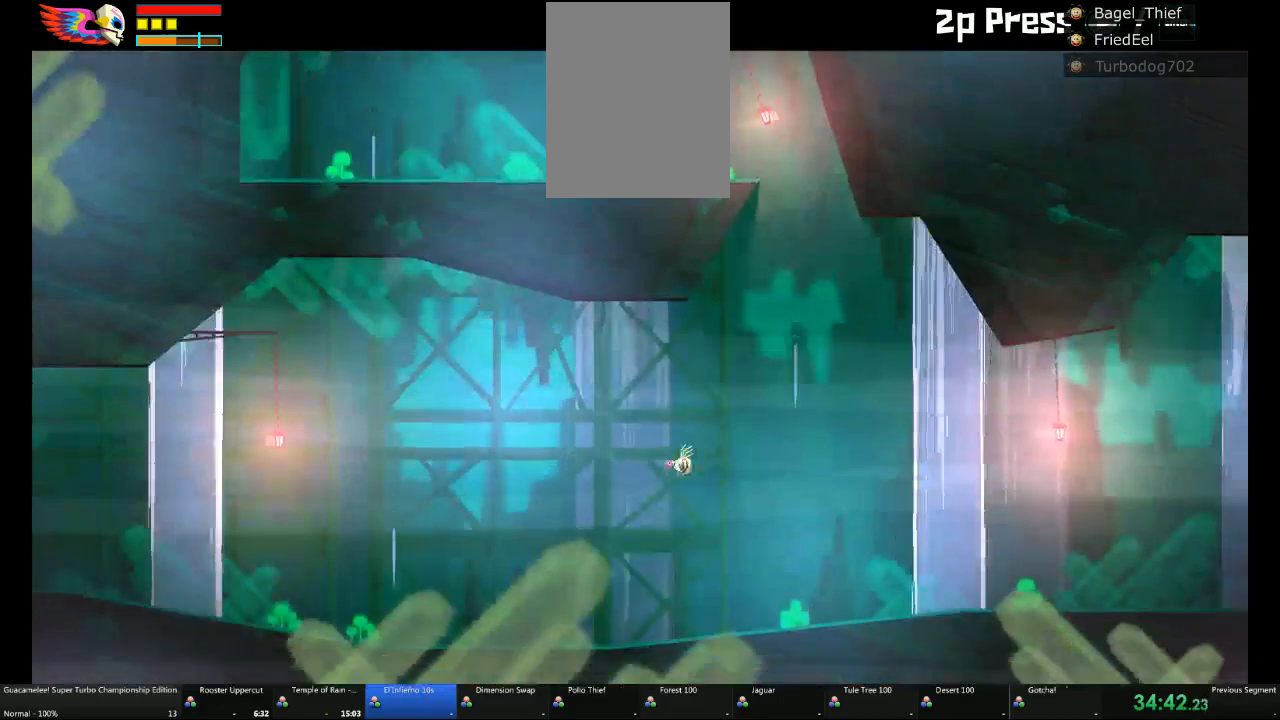
{"buttons": [], "left_stick": "left", "right_stick": "center", "events": []}
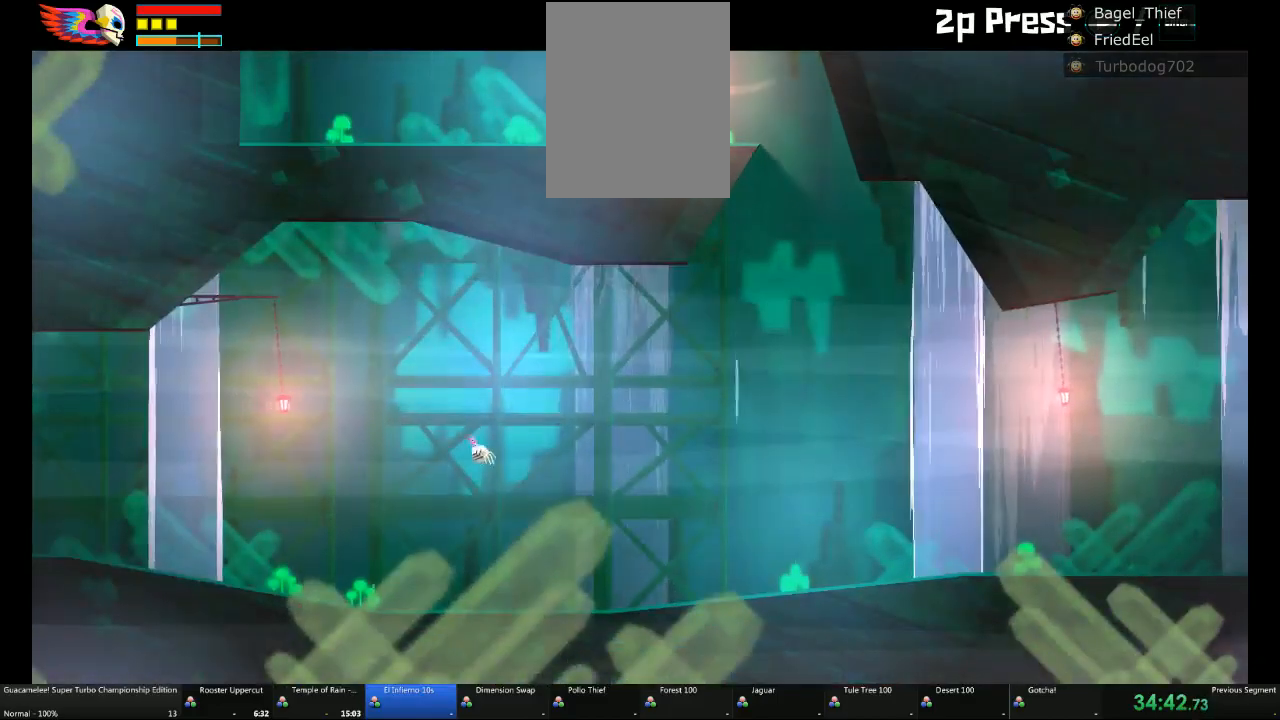
{"buttons": [], "left_stick": "left", "right_stick": "center", "events": [[367, "A", "down"], [450, "A", "up"]]}
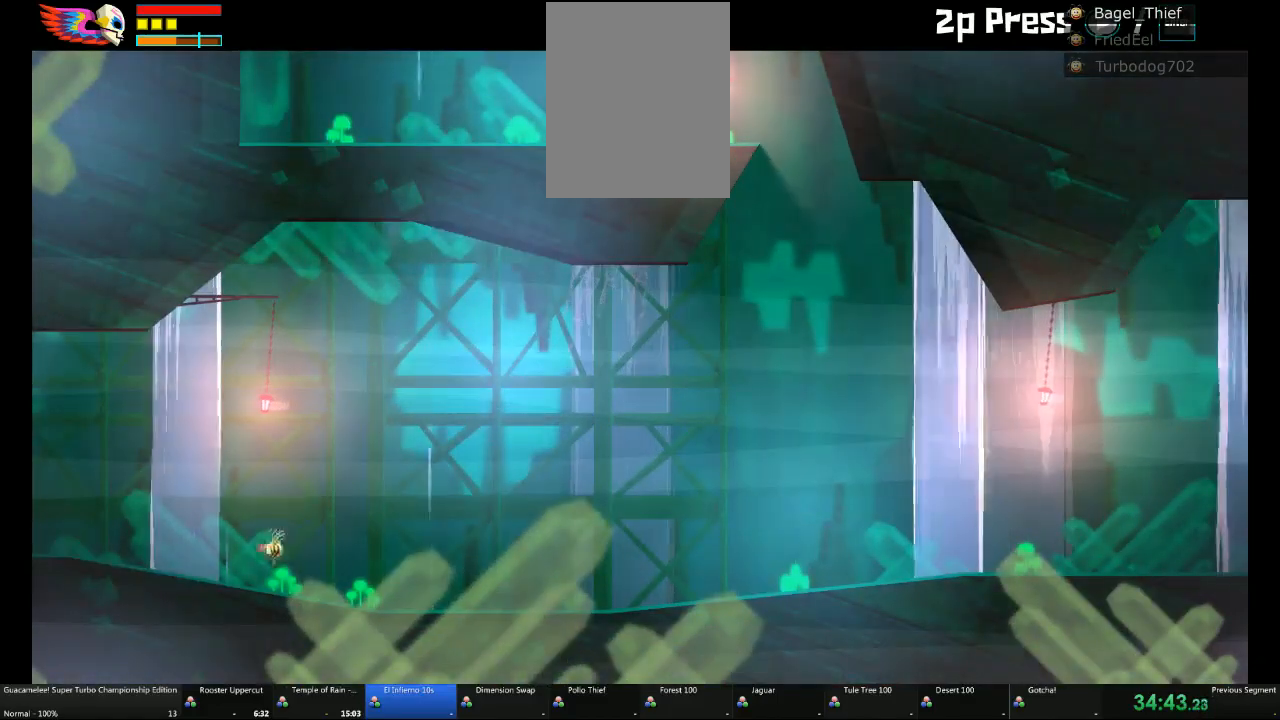
{"buttons": [], "left_stick": "left", "right_stick": "center", "events": []}
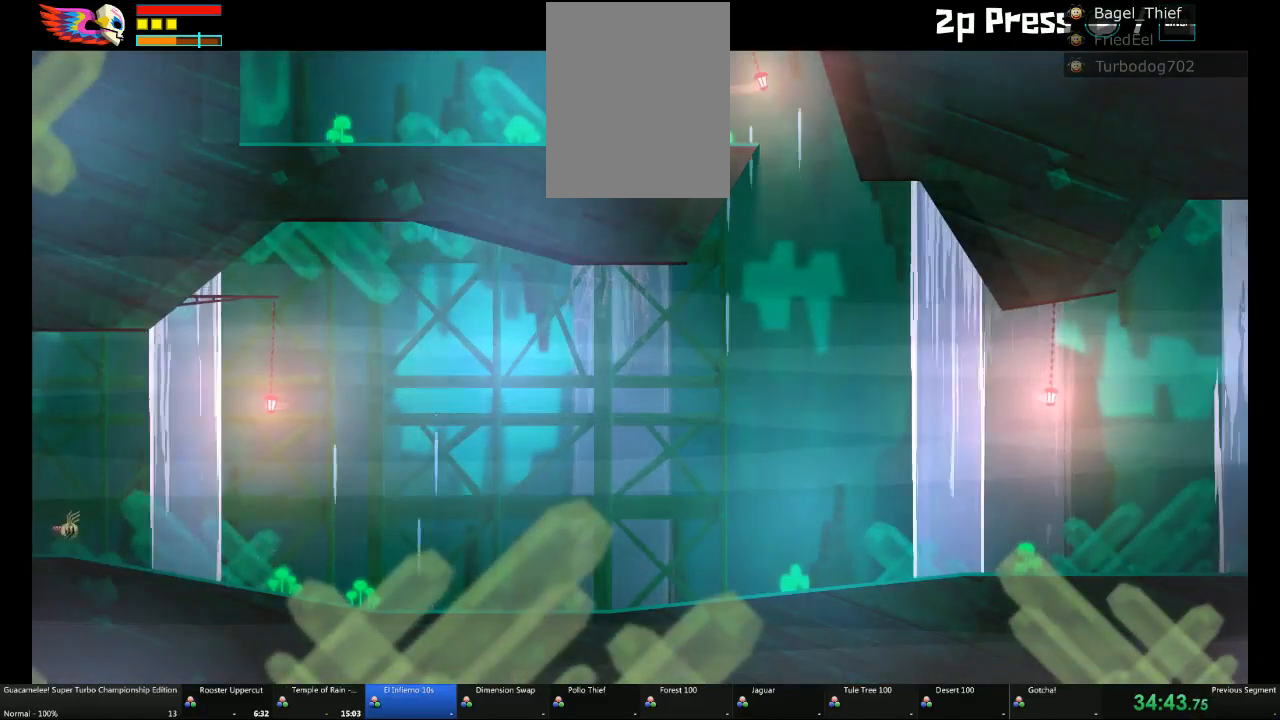
{"buttons": [], "left_stick": "left", "right_stick": "center", "events": []}
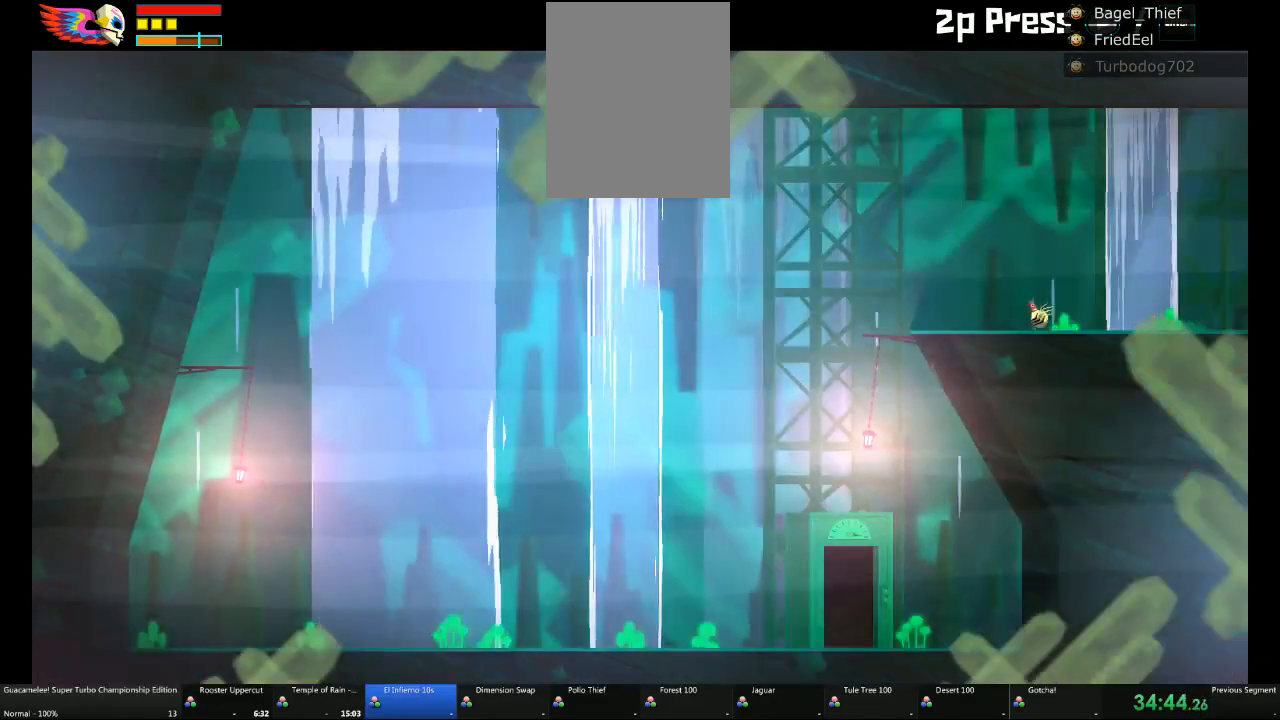
{"buttons": [], "left_stick": "right", "right_stick": "center", "events": [[433, "left_stick", "center"], [483, "left_stick", "right"]]}
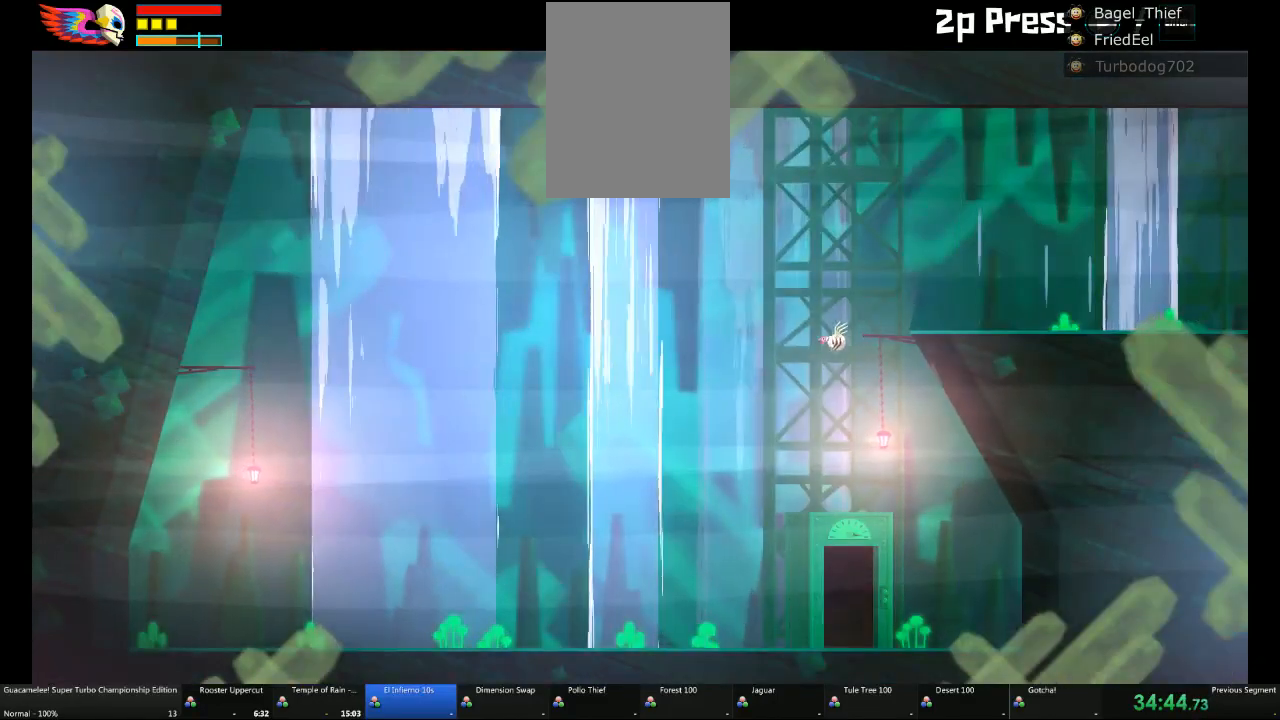
{"buttons": [], "left_stick": "up", "right_stick": "center", "events": [[117, "left_stick", "center"], [500, "left_stick", "up"]]}
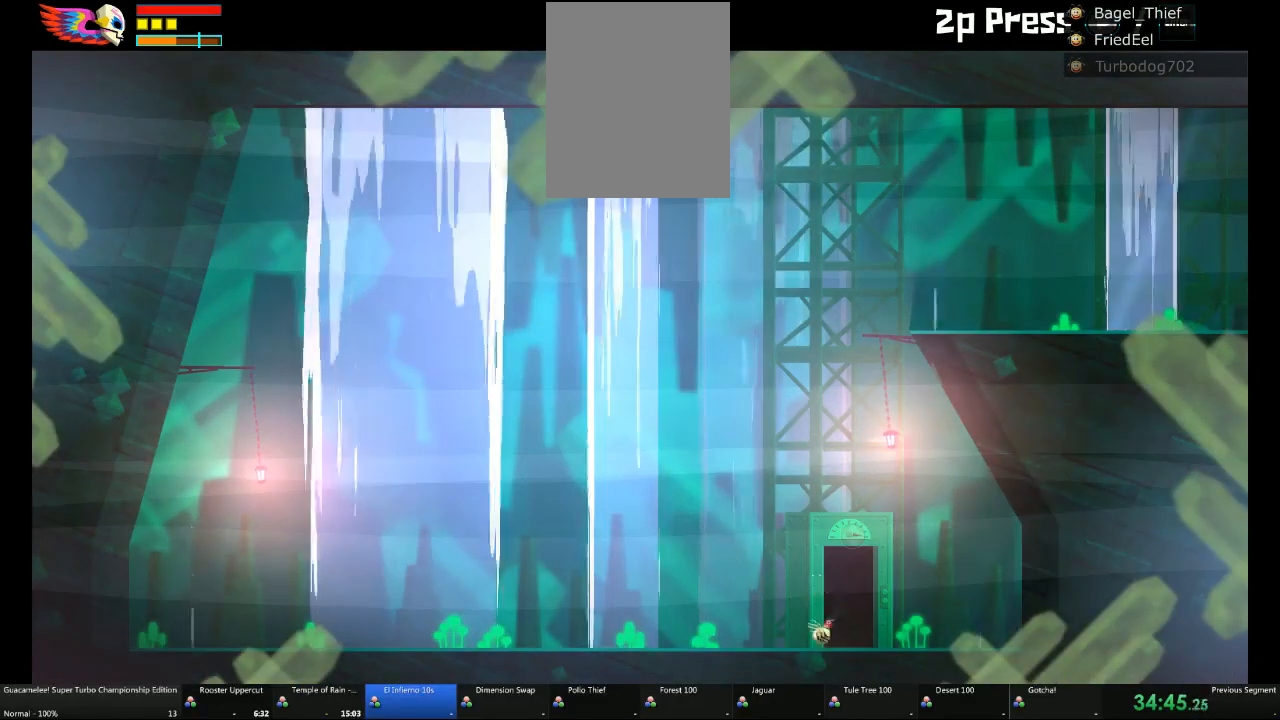
{"buttons": [], "left_stick": "right", "right_stick": "center", "events": [[133, "left_stick", "center"], [250, "left_stick", "right"]]}
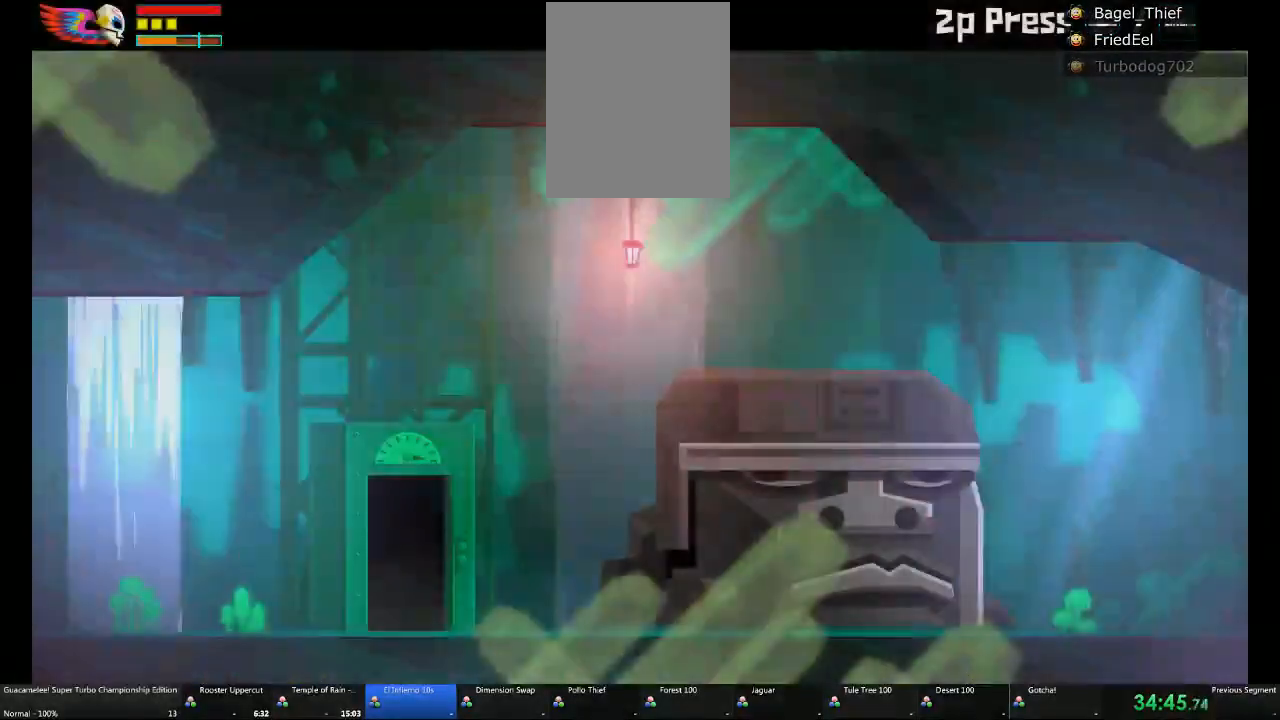
{"buttons": [], "left_stick": "right", "right_stick": "center", "events": []}
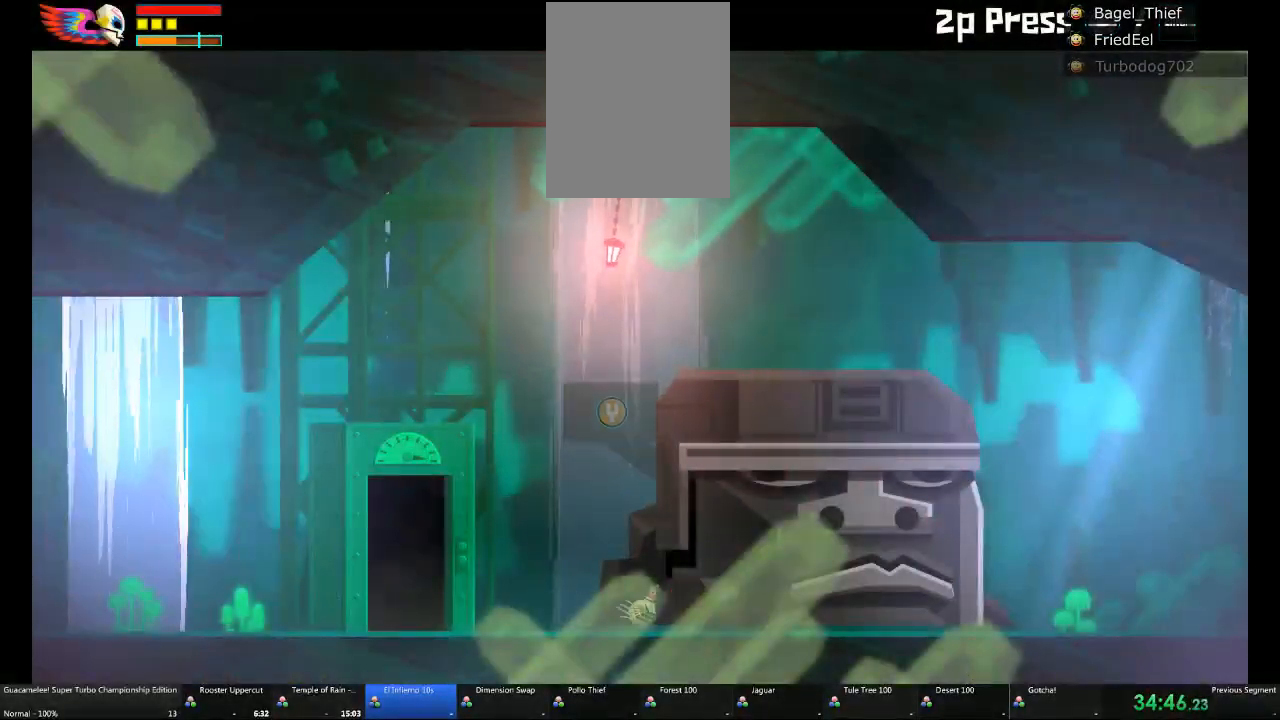
{"buttons": [], "left_stick": "center", "right_stick": "center", "events": [[133, "left_stick", "center"]]}
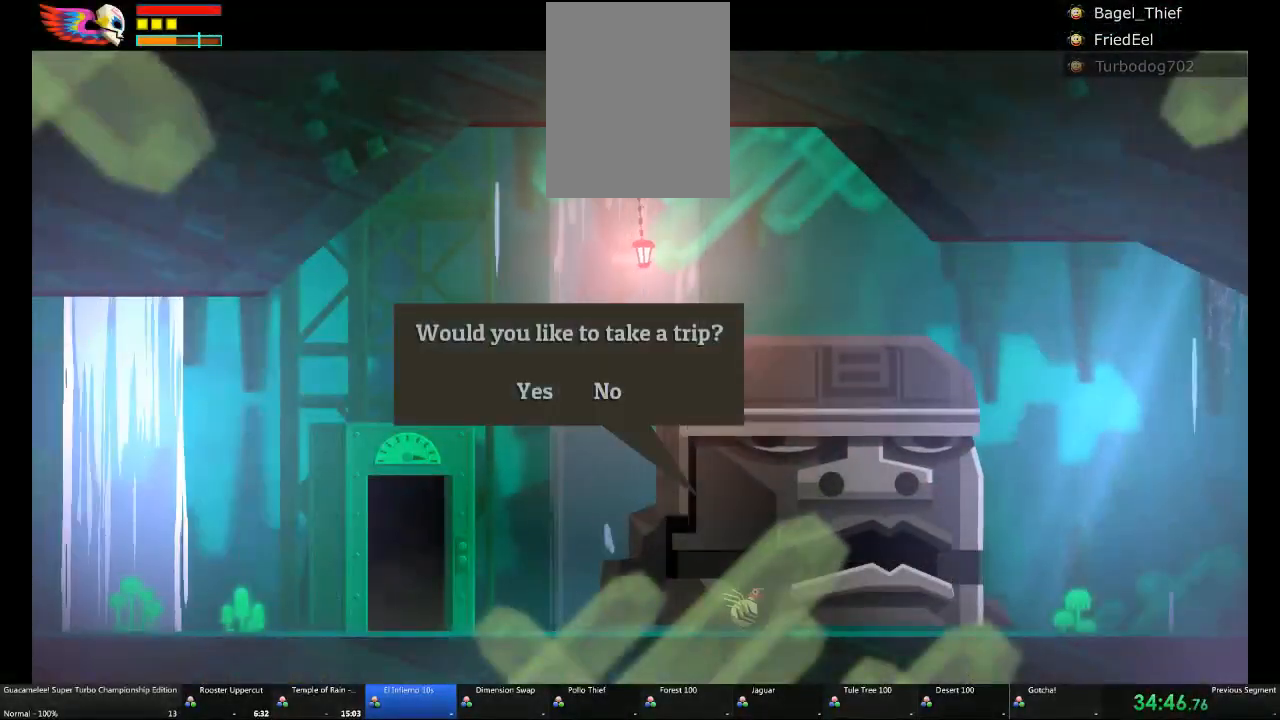
{"buttons": [], "left_stick": "center", "right_stick": "center", "events": []}
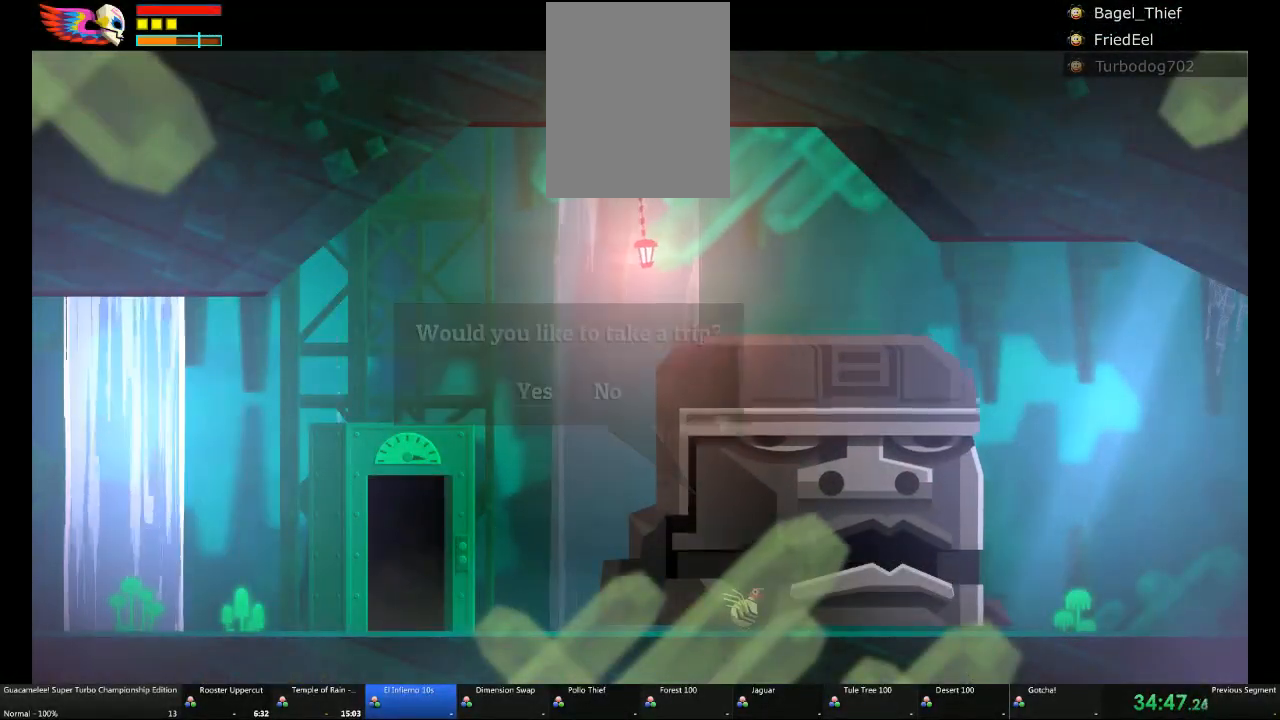
{"buttons": [], "left_stick": "center", "right_stick": "center", "events": []}